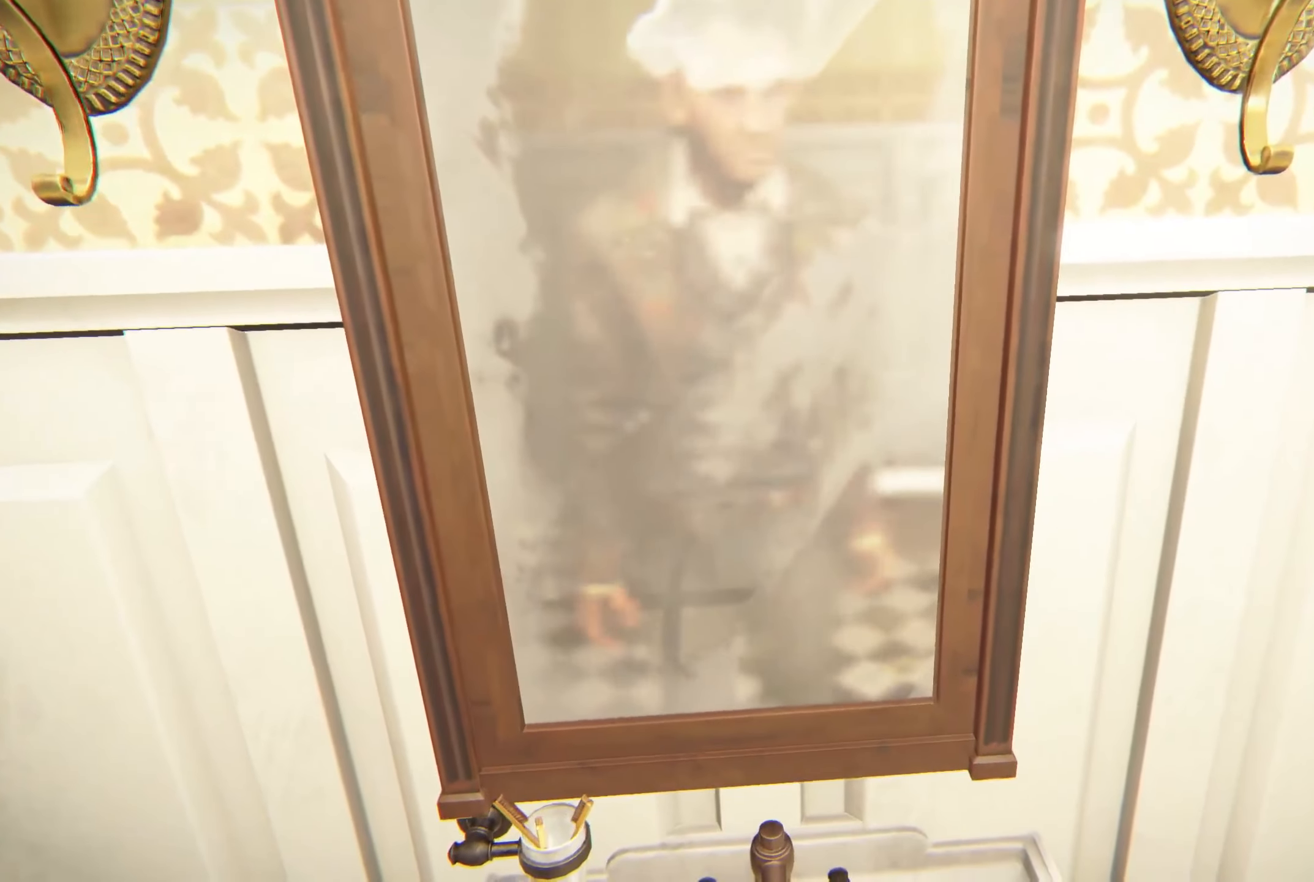
Gameplay with a controller (Xbox layout); each line is a JSON object with the inputs held at the frame after it. "events" lists button and stick changes between this image and that frame as [ms after this image, input, new state], when the widget could be followed in between. Not read: R3.
{"buttons": [], "left_stick": "center", "right_stick": "center", "events": [[17, "right_stick", "left"], [67, "left_stick", "up"], [134, "left_stick", "up-right"], [284, "right_stick", "center"], [300, "left_stick", "center"]]}
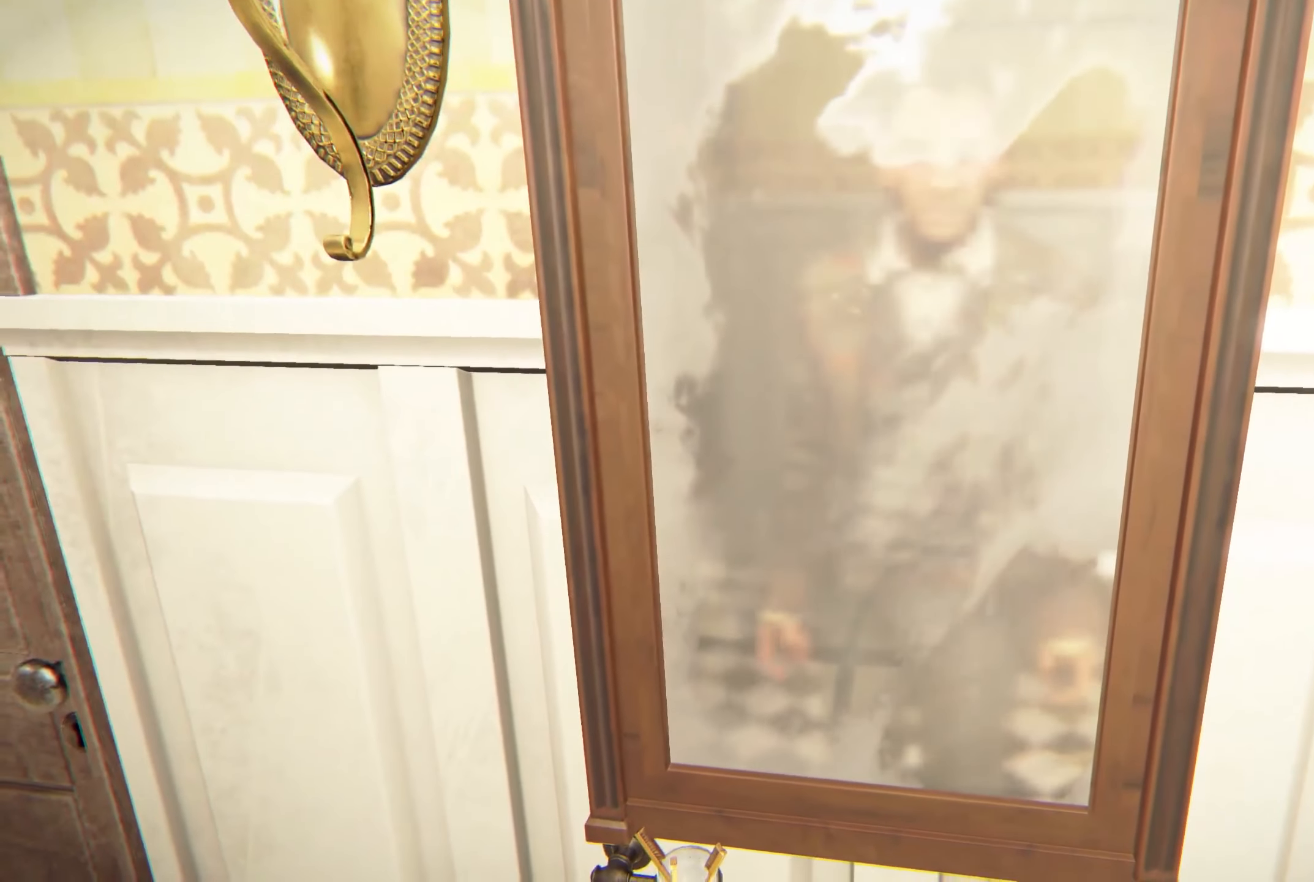
{"buttons": [], "left_stick": "center", "right_stick": "up-left", "events": [[34, "right_stick", "right"], [184, "right_stick", "center"], [217, "left_stick", "left"], [300, "left_stick", "center"], [367, "right_stick", "up"], [417, "right_stick", "up-left"]]}
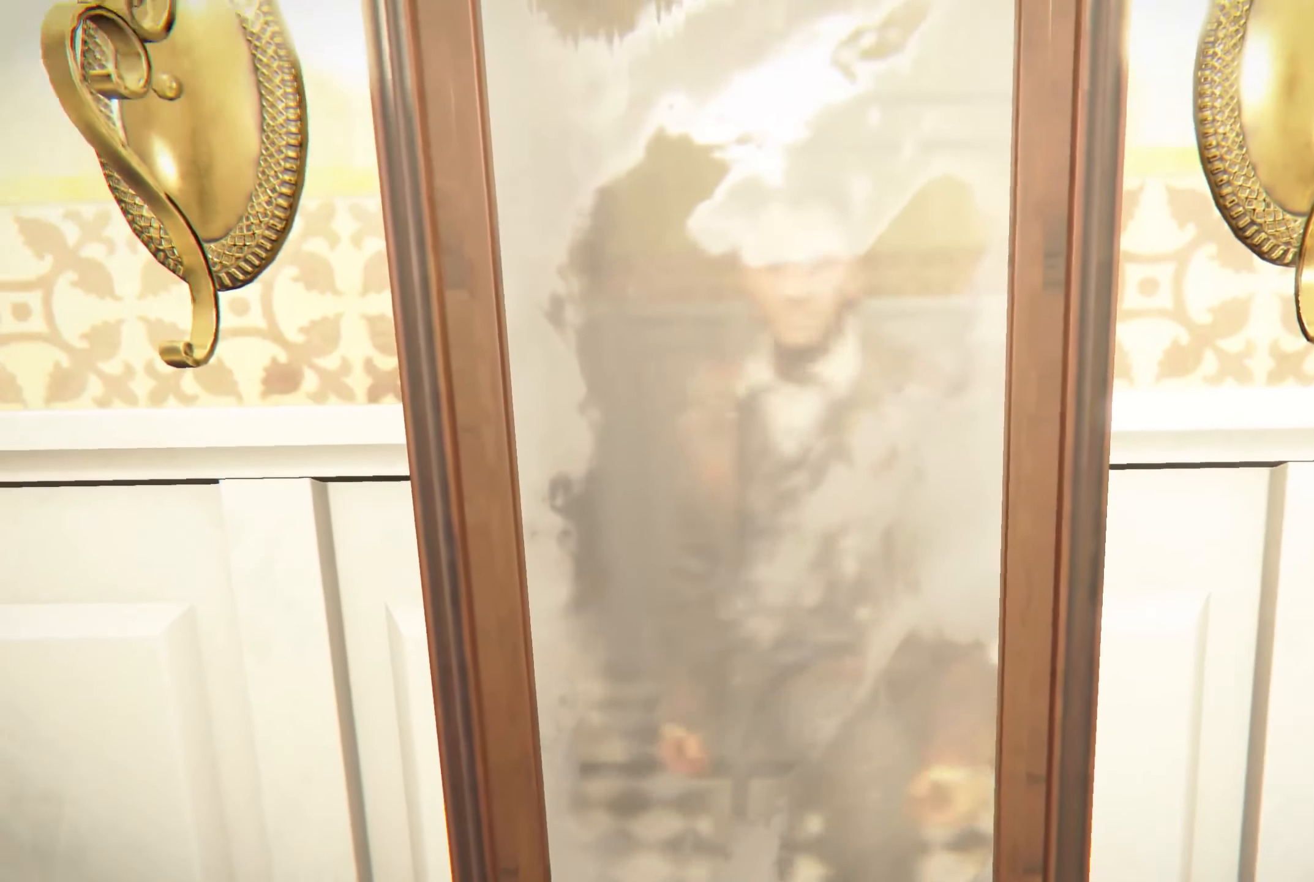
{"buttons": [], "left_stick": "center", "right_stick": "up", "events": [[50, "right_stick", "center"], [483, "right_stick", "up"]]}
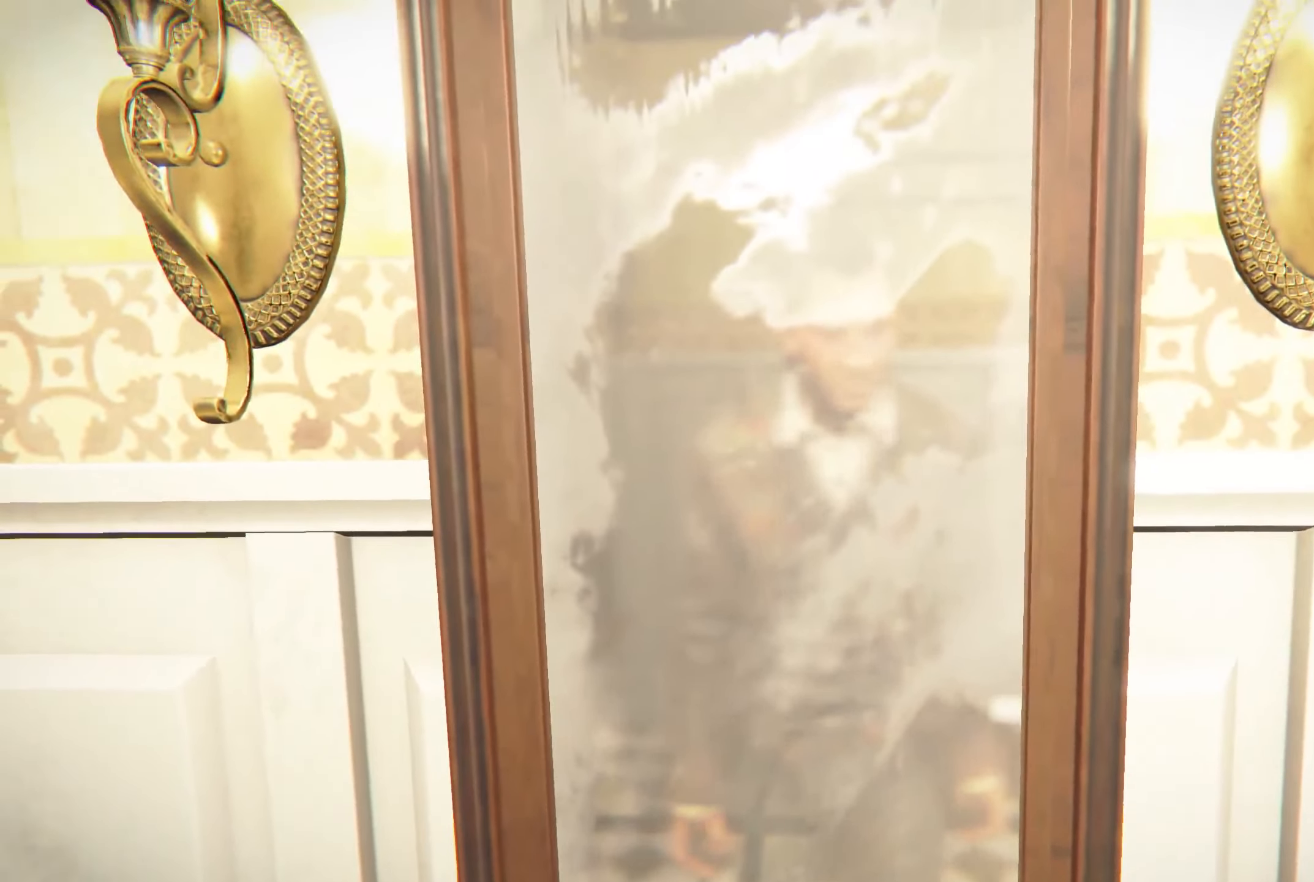
{"buttons": [], "left_stick": "center", "right_stick": "down", "events": [[216, "right_stick", "center"], [383, "right_stick", "down"]]}
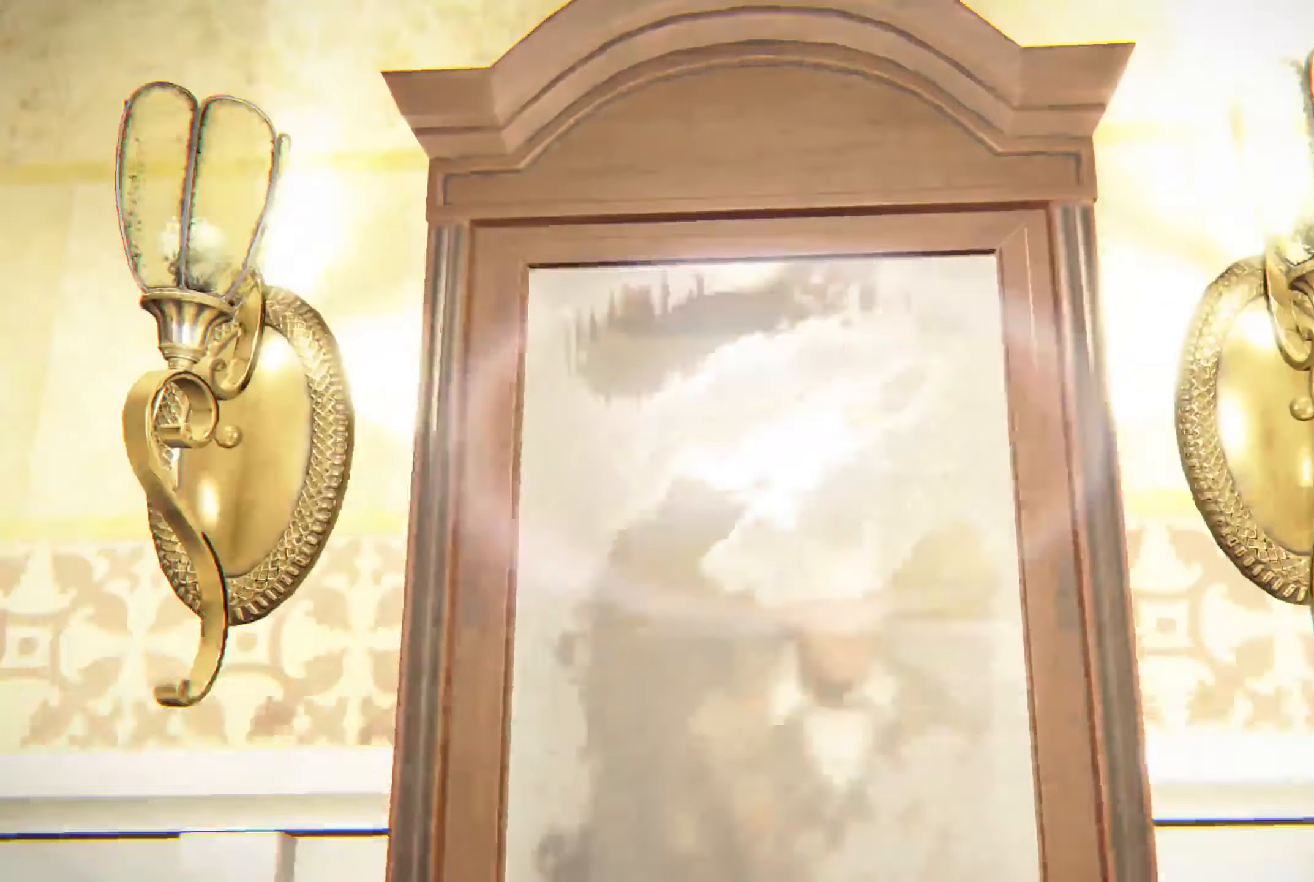
{"buttons": [], "left_stick": "center", "right_stick": "down", "events": [[50, "right_stick", "center"], [300, "right_stick", "up"], [400, "right_stick", "center"], [500, "right_stick", "down"]]}
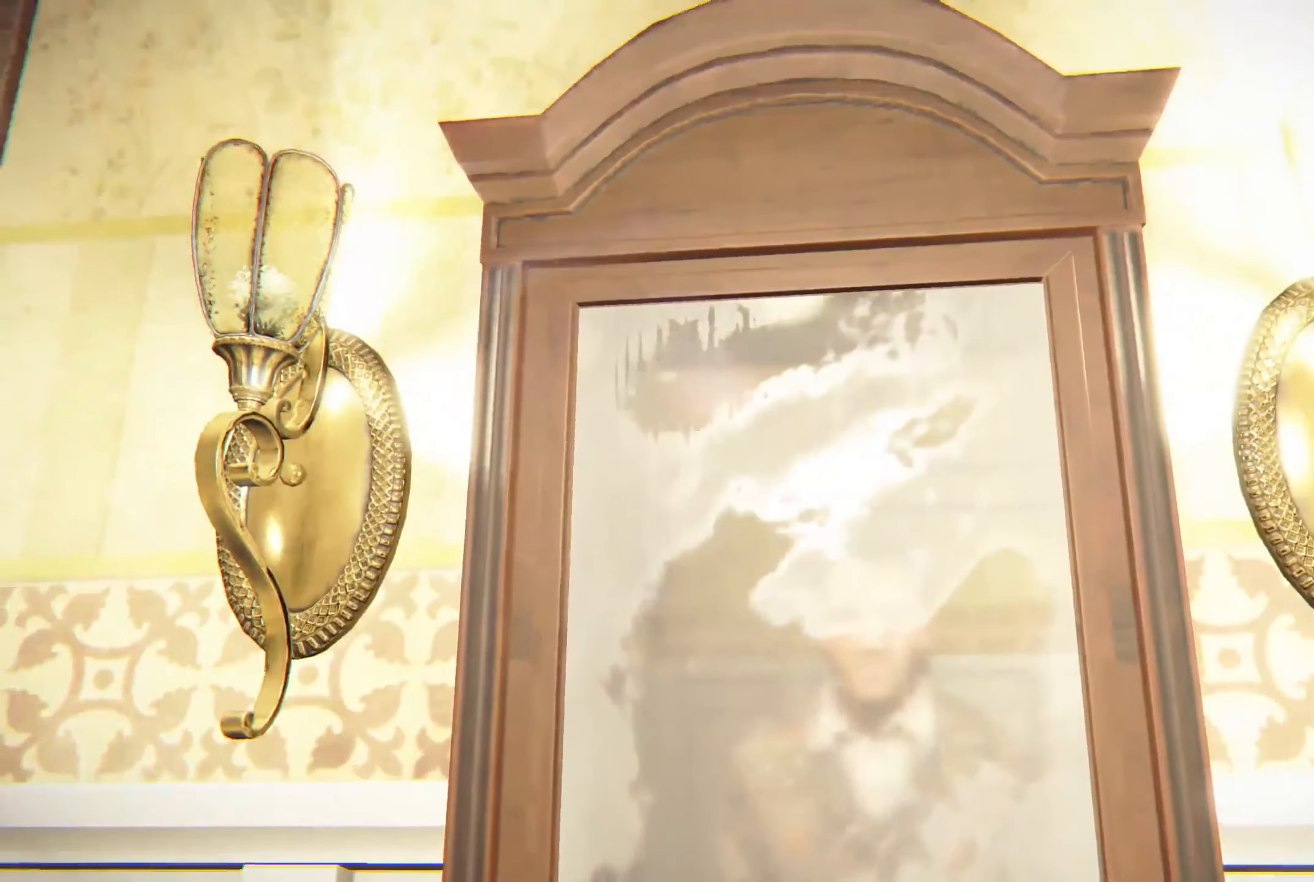
{"buttons": [], "left_stick": "center", "right_stick": "center", "events": [[150, "right_stick", "center"]]}
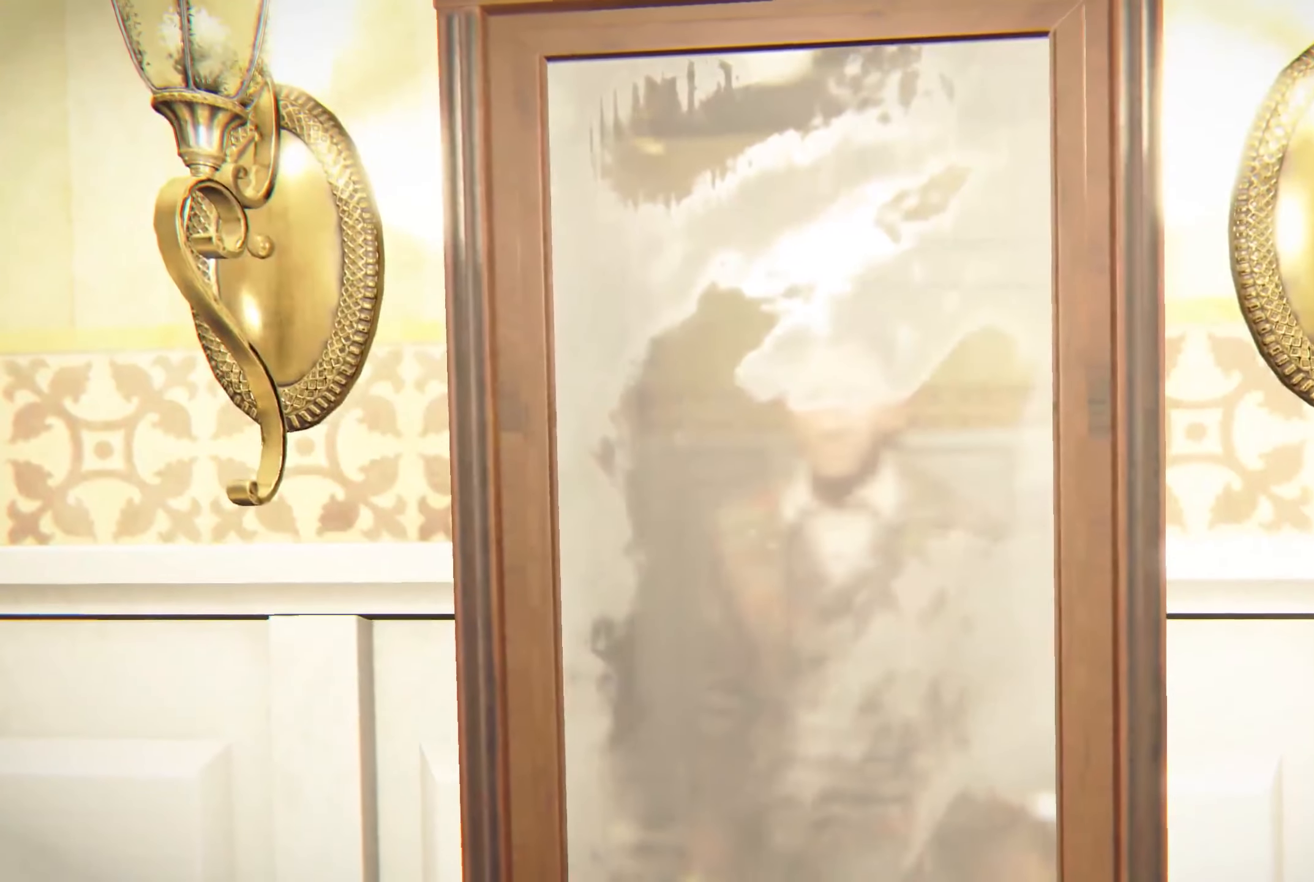
{"buttons": [], "left_stick": "down-right", "right_stick": "down-right", "events": [[300, "right_stick", "right"], [433, "left_stick", "right"], [466, "right_stick", "down-right"], [483, "left_stick", "down-right"]]}
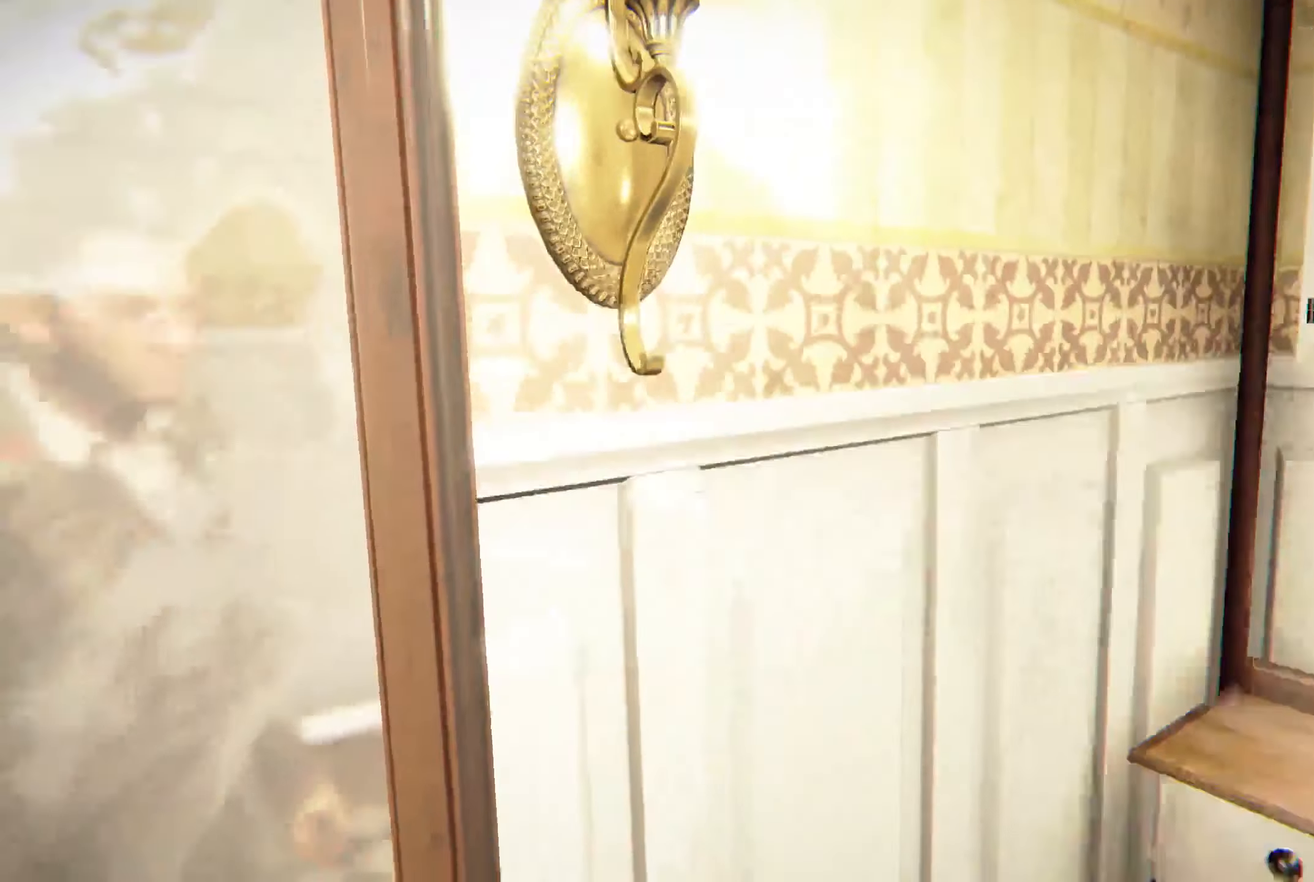
{"buttons": [], "left_stick": "up-left", "right_stick": "center", "events": [[133, "left_stick", "center"], [150, "right_stick", "center"], [183, "left_stick", "up"], [250, "left_stick", "up-right"], [300, "right_stick", "down-right"], [466, "right_stick", "center"], [483, "left_stick", "up-left"]]}
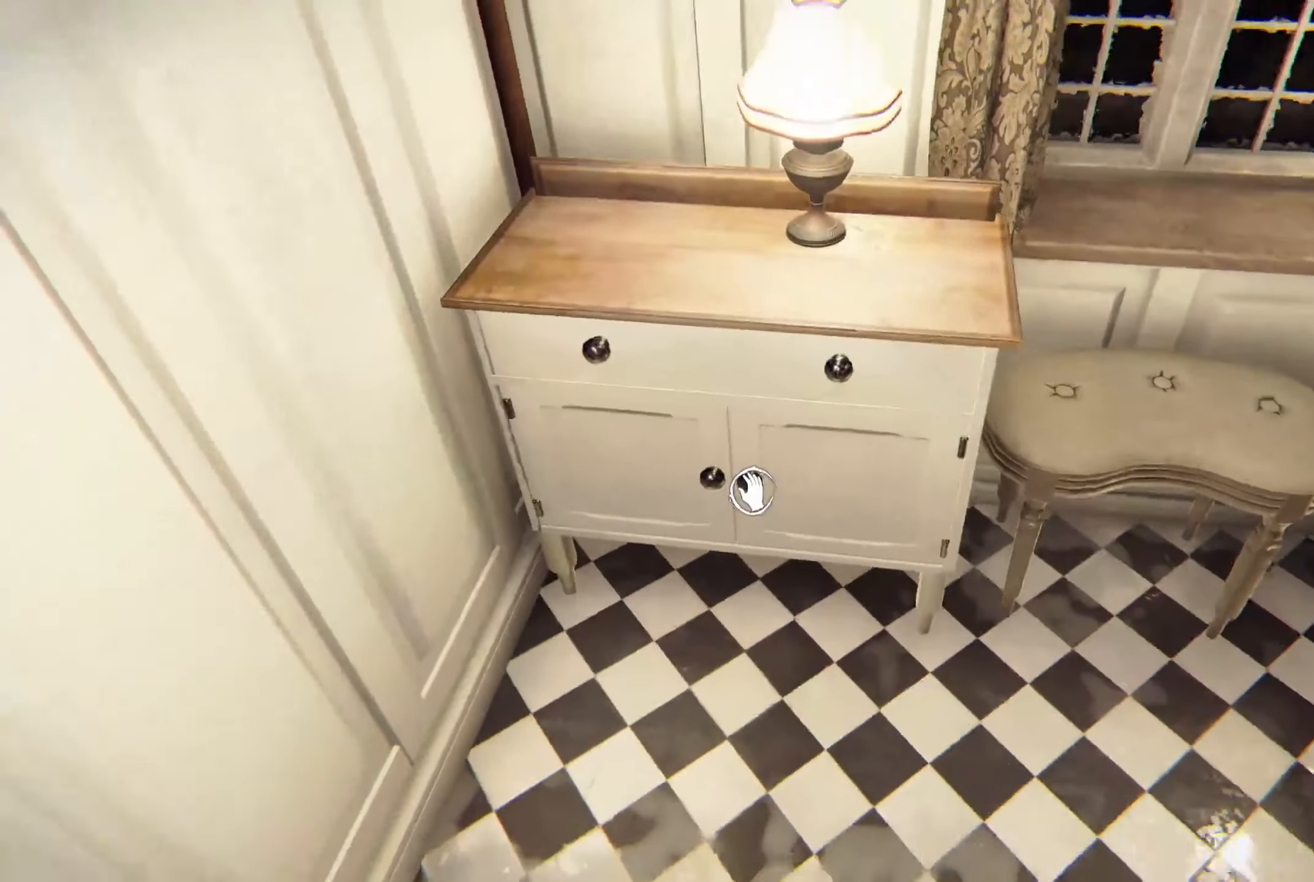
{"buttons": [], "left_stick": "up-left", "right_stick": "center", "events": [[116, "left_stick", "center"], [300, "left_stick", "up-left"]]}
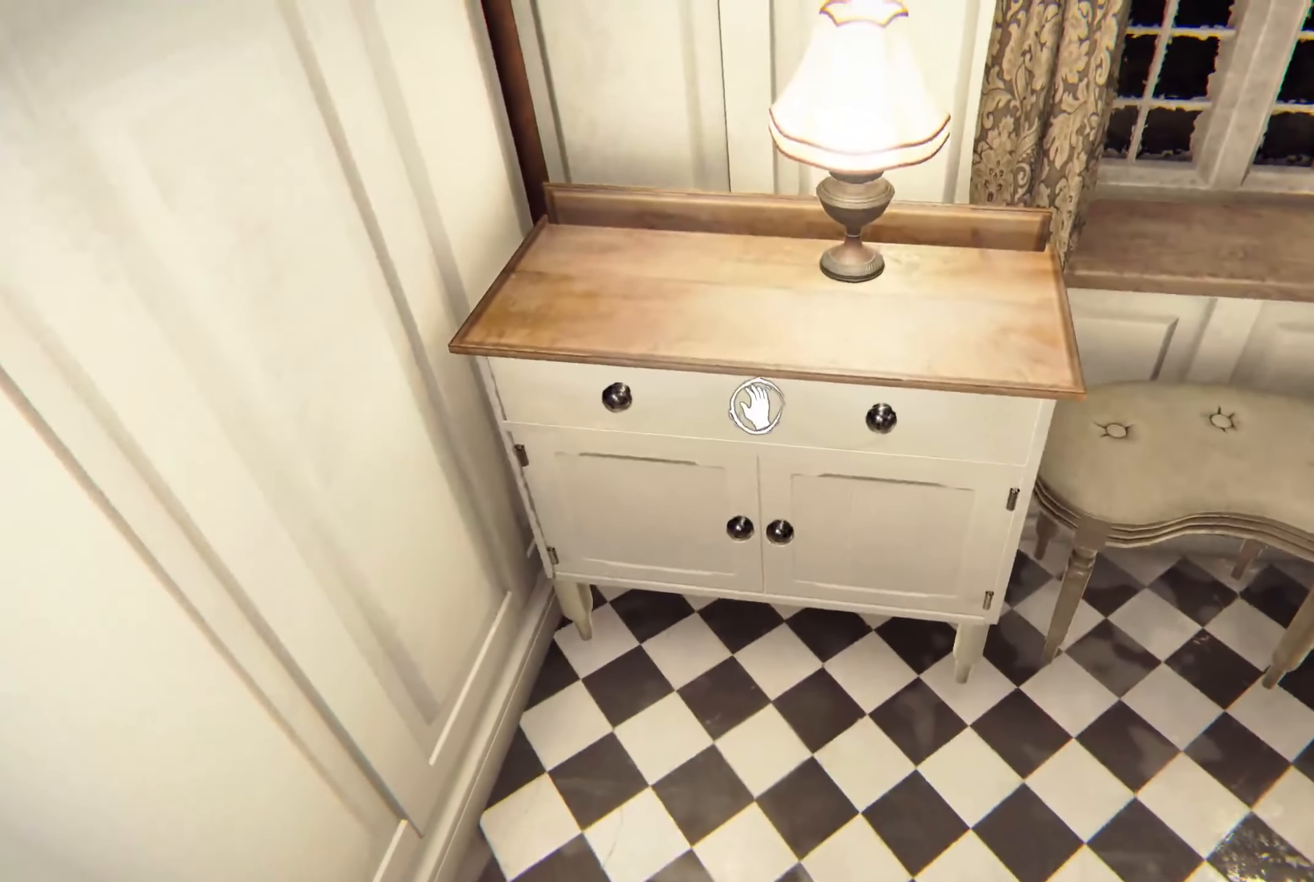
{"buttons": ["R2"], "left_stick": "center", "right_stick": "down", "events": [[16, "left_stick", "up"], [183, "left_stick", "center"], [266, "R2", "down"], [333, "right_stick", "down"]]}
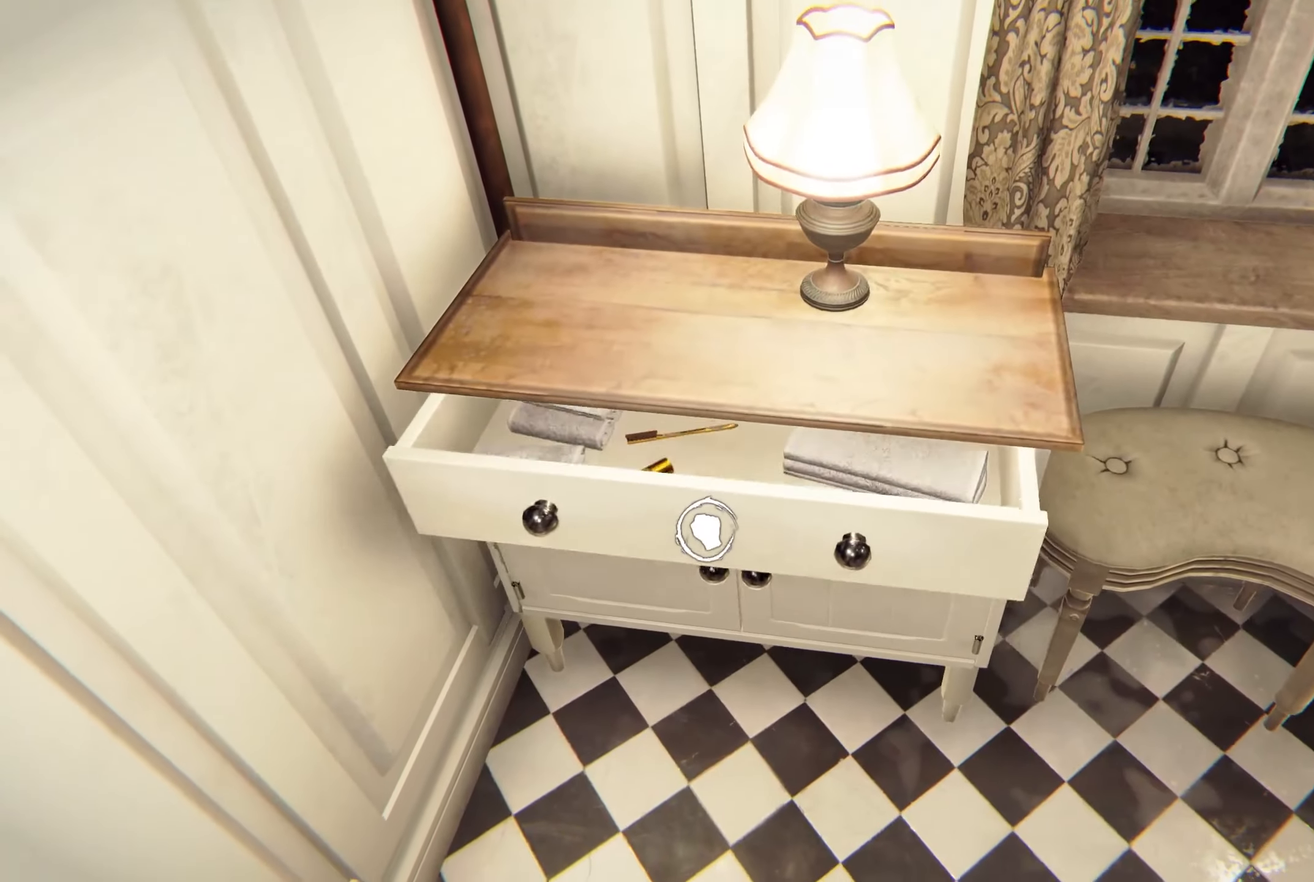
{"buttons": ["R2"], "left_stick": "center", "right_stick": "up", "events": [[283, "right_stick", "center"], [483, "right_stick", "up"]]}
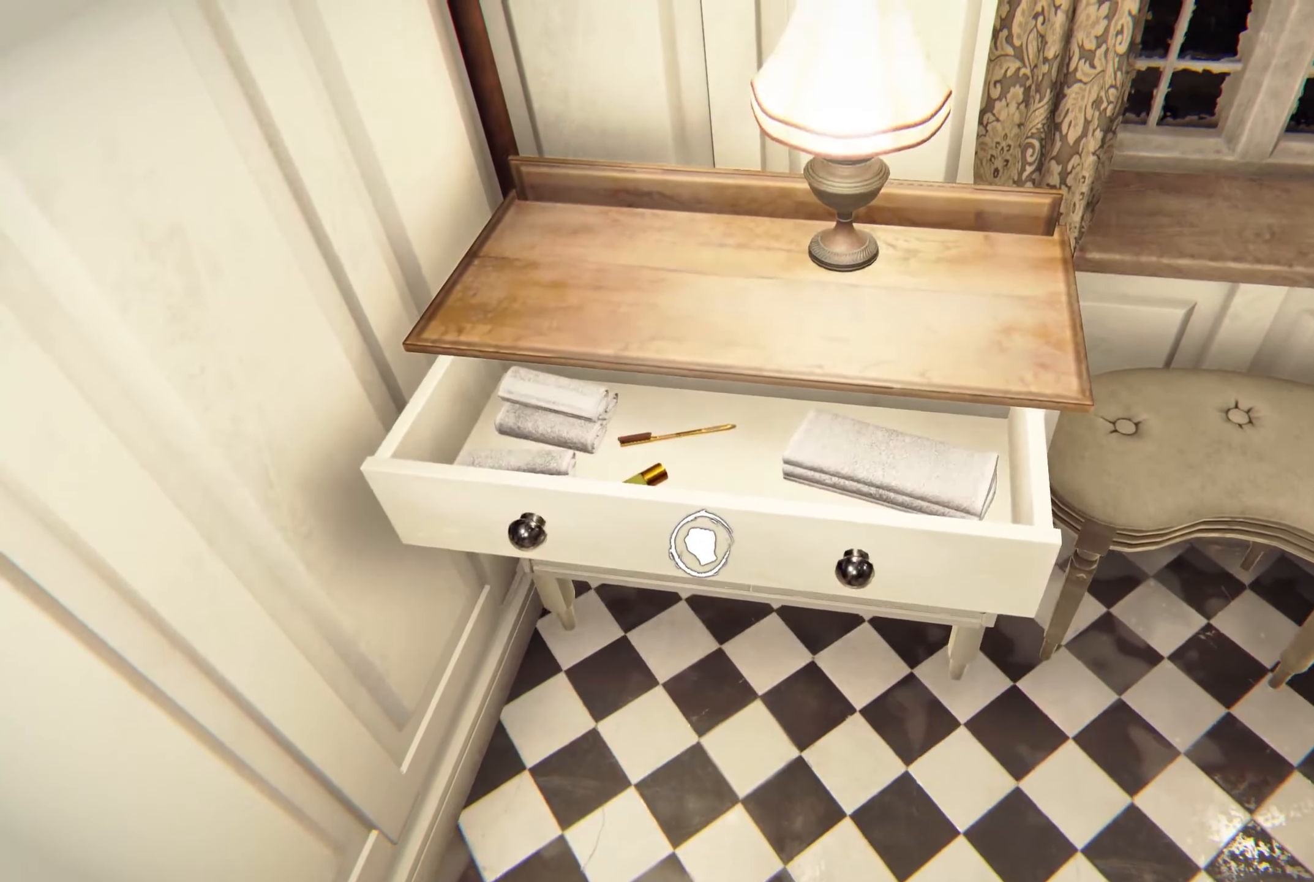
{"buttons": [], "left_stick": "center", "right_stick": "down", "events": [[350, "R2", "up"], [350, "right_stick", "center"], [466, "right_stick", "down"]]}
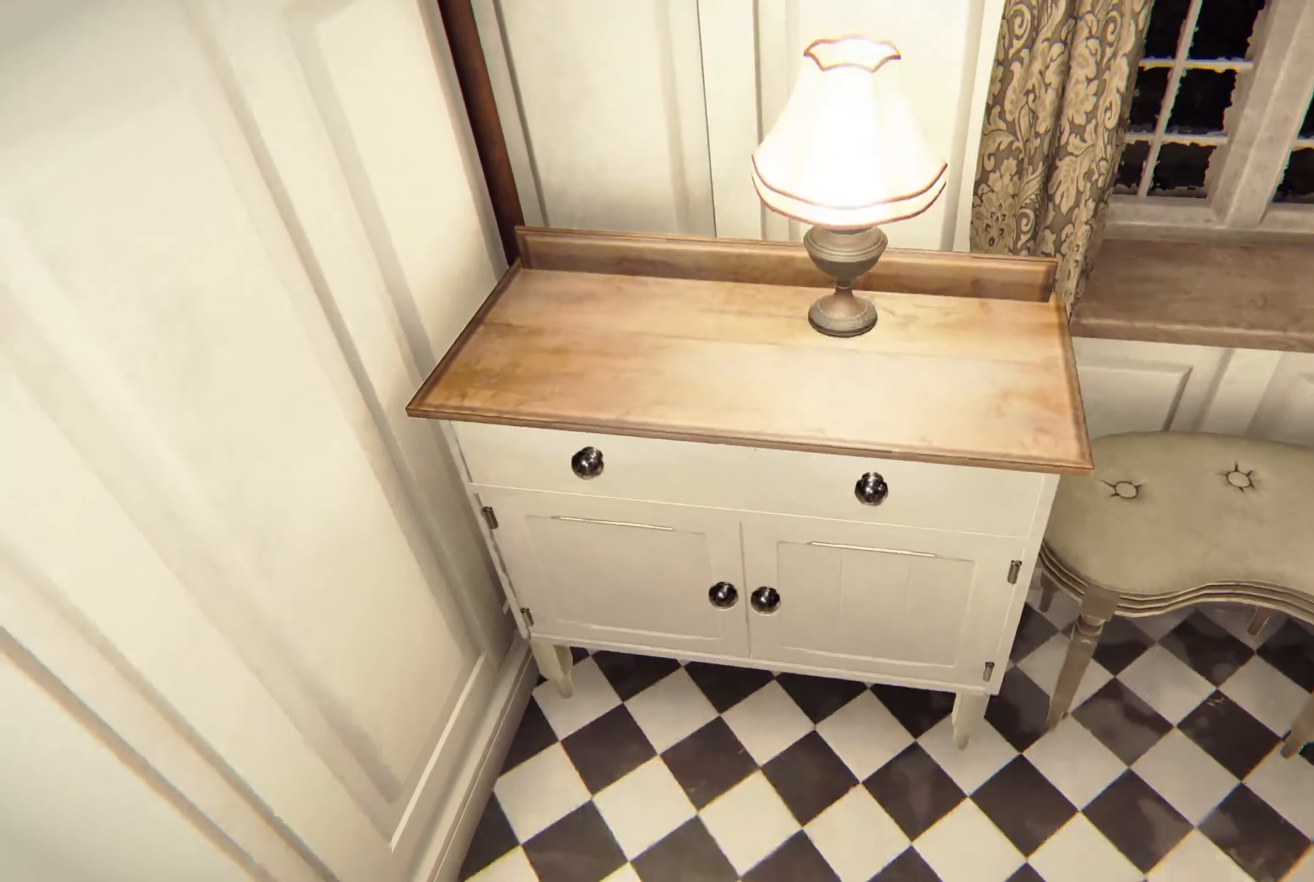
{"buttons": [], "left_stick": "center", "right_stick": "left", "events": [[100, "right_stick", "center"], [417, "right_stick", "left"]]}
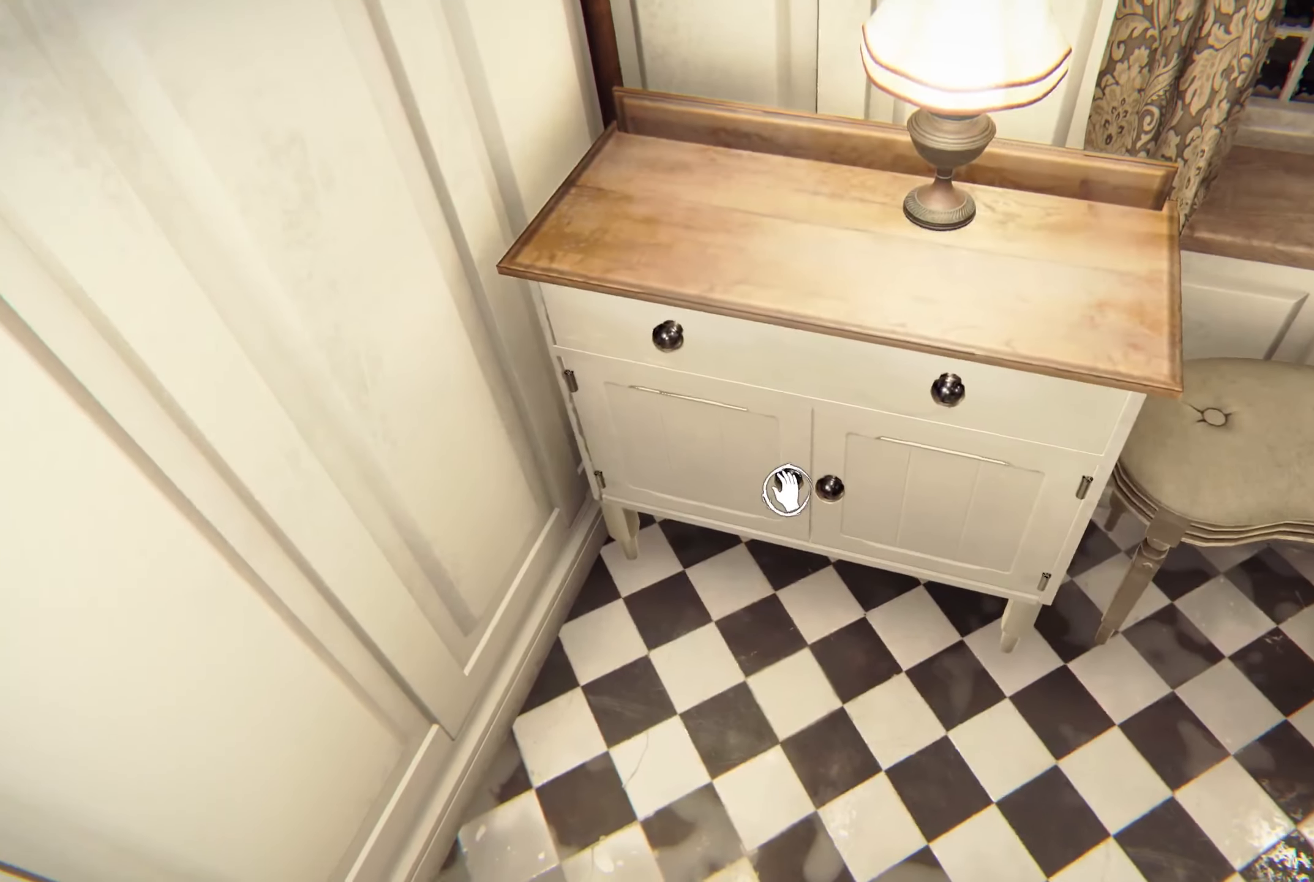
{"buttons": ["R2"], "left_stick": "center", "right_stick": "center", "events": [[17, "right_stick", "center"], [150, "R2", "down"], [183, "right_stick", "left"], [450, "right_stick", "center"]]}
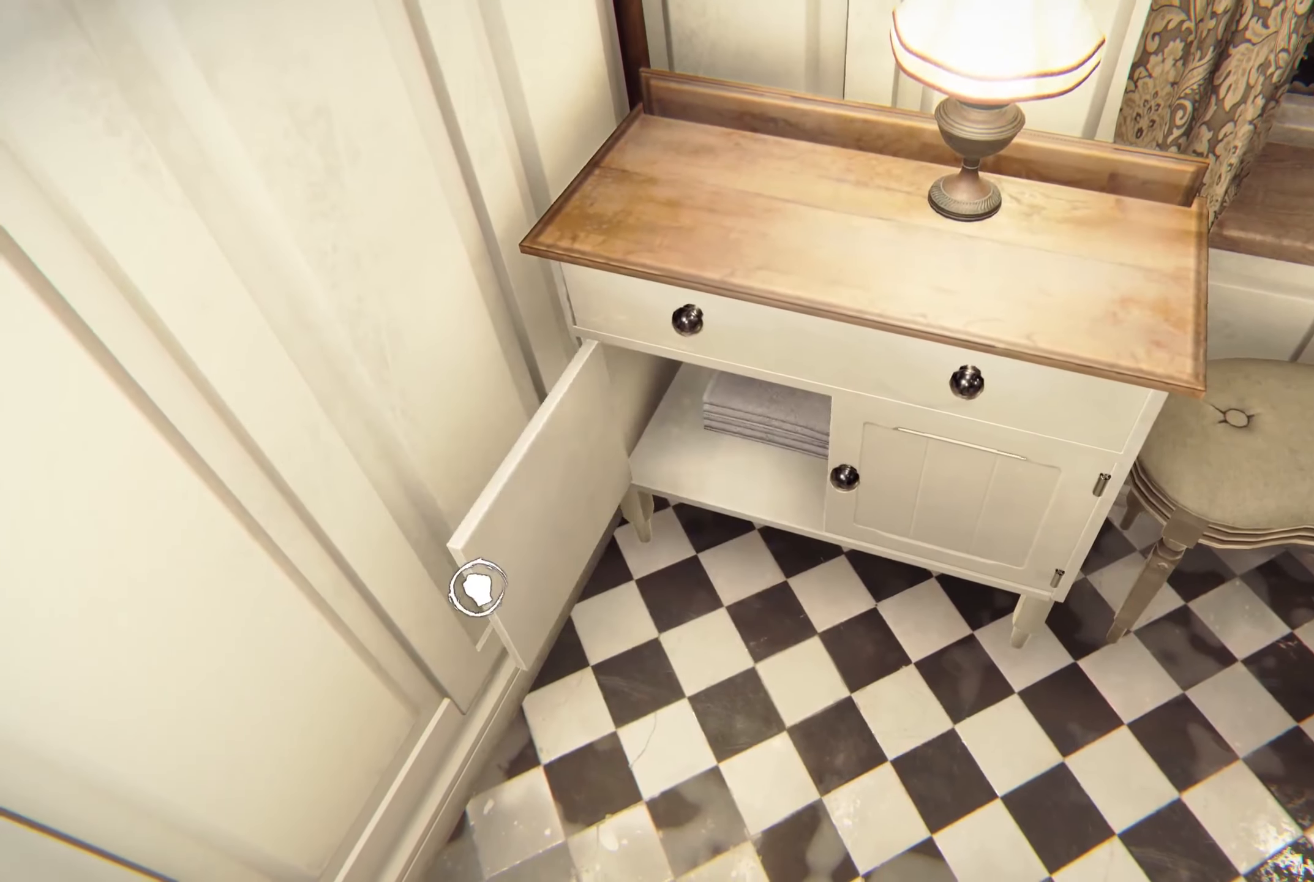
{"buttons": [], "left_stick": "center", "right_stick": "center", "events": [[100, "right_stick", "right"], [383, "R2", "up"], [400, "right_stick", "center"]]}
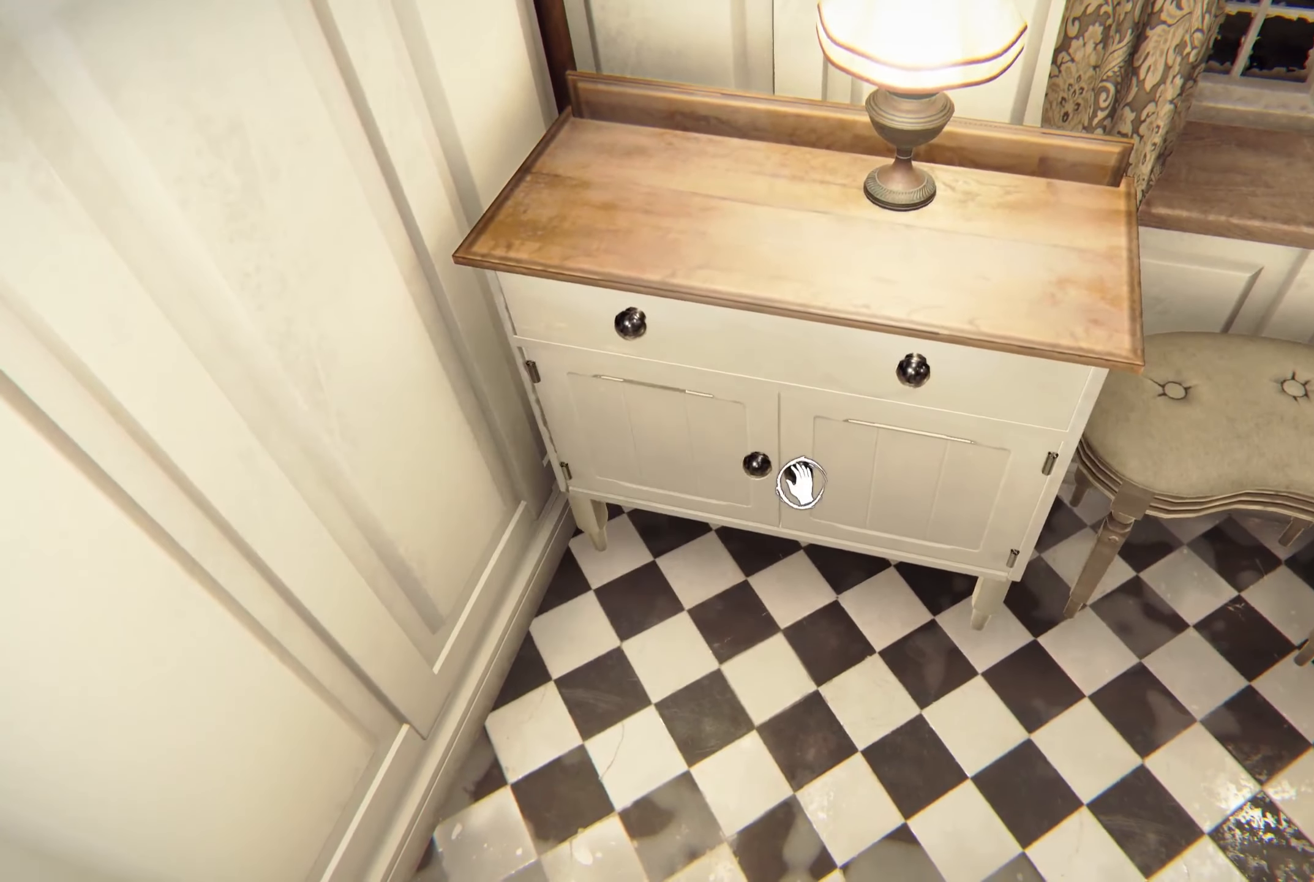
{"buttons": ["R2"], "left_stick": "center", "right_stick": "right", "events": [[133, "right_stick", "right"], [217, "right_stick", "center"], [300, "R2", "down"], [350, "right_stick", "right"]]}
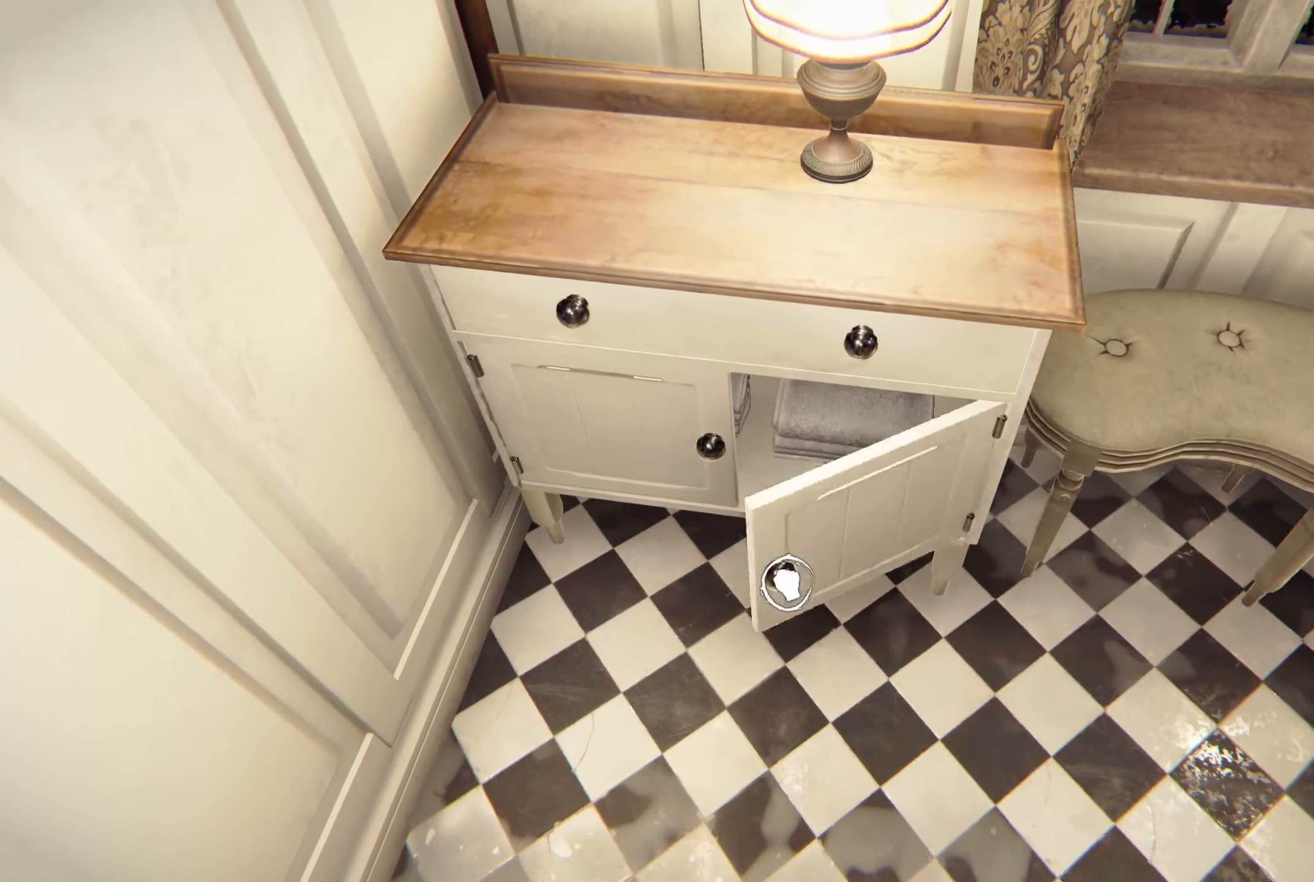
{"buttons": ["R2"], "left_stick": "center", "right_stick": "left", "events": [[150, "right_stick", "center"], [200, "right_stick", "left"]]}
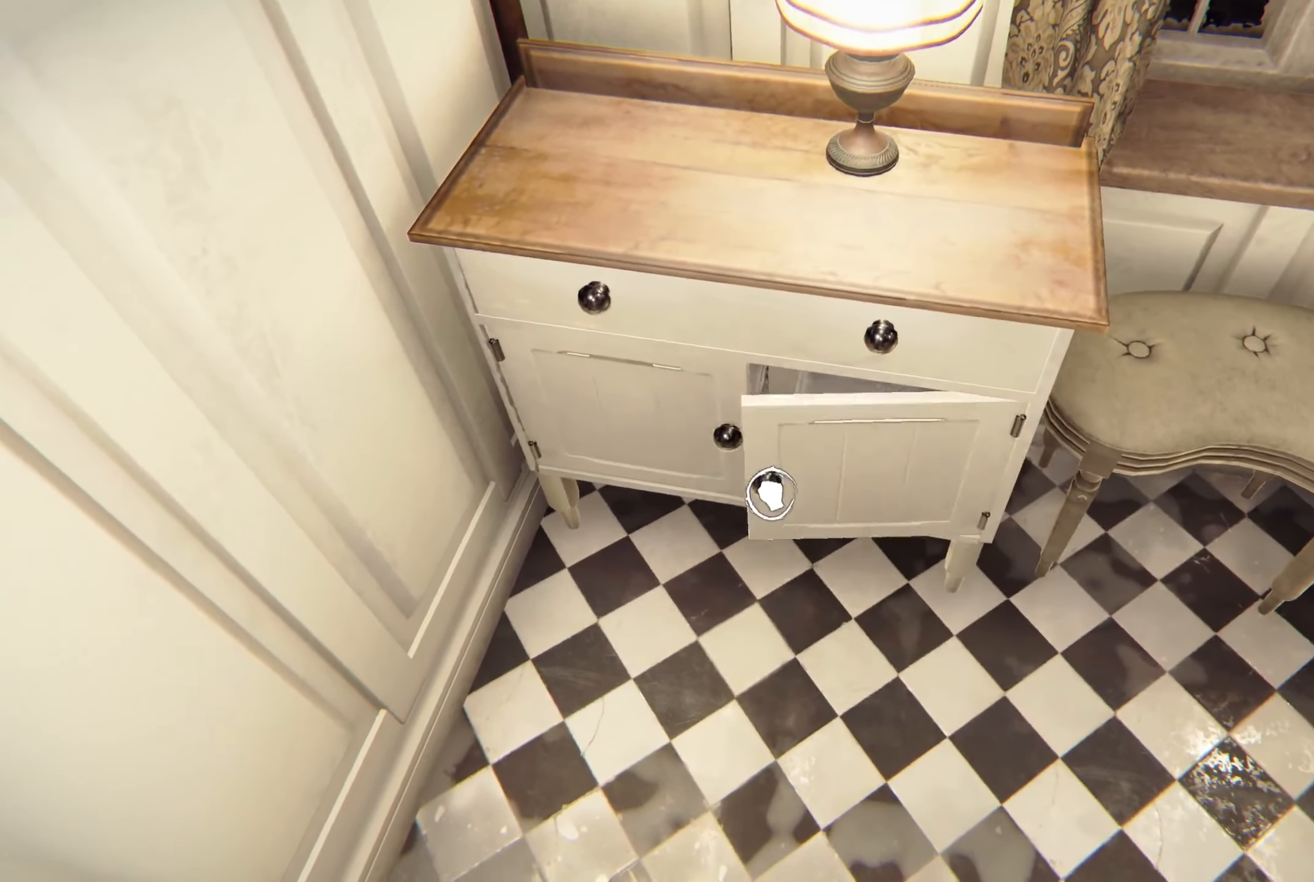
{"buttons": [], "left_stick": "center", "right_stick": "center", "events": [[17, "right_stick", "up-left"], [100, "R2", "up"], [117, "left_stick", "up"], [150, "right_stick", "center"], [433, "left_stick", "center"]]}
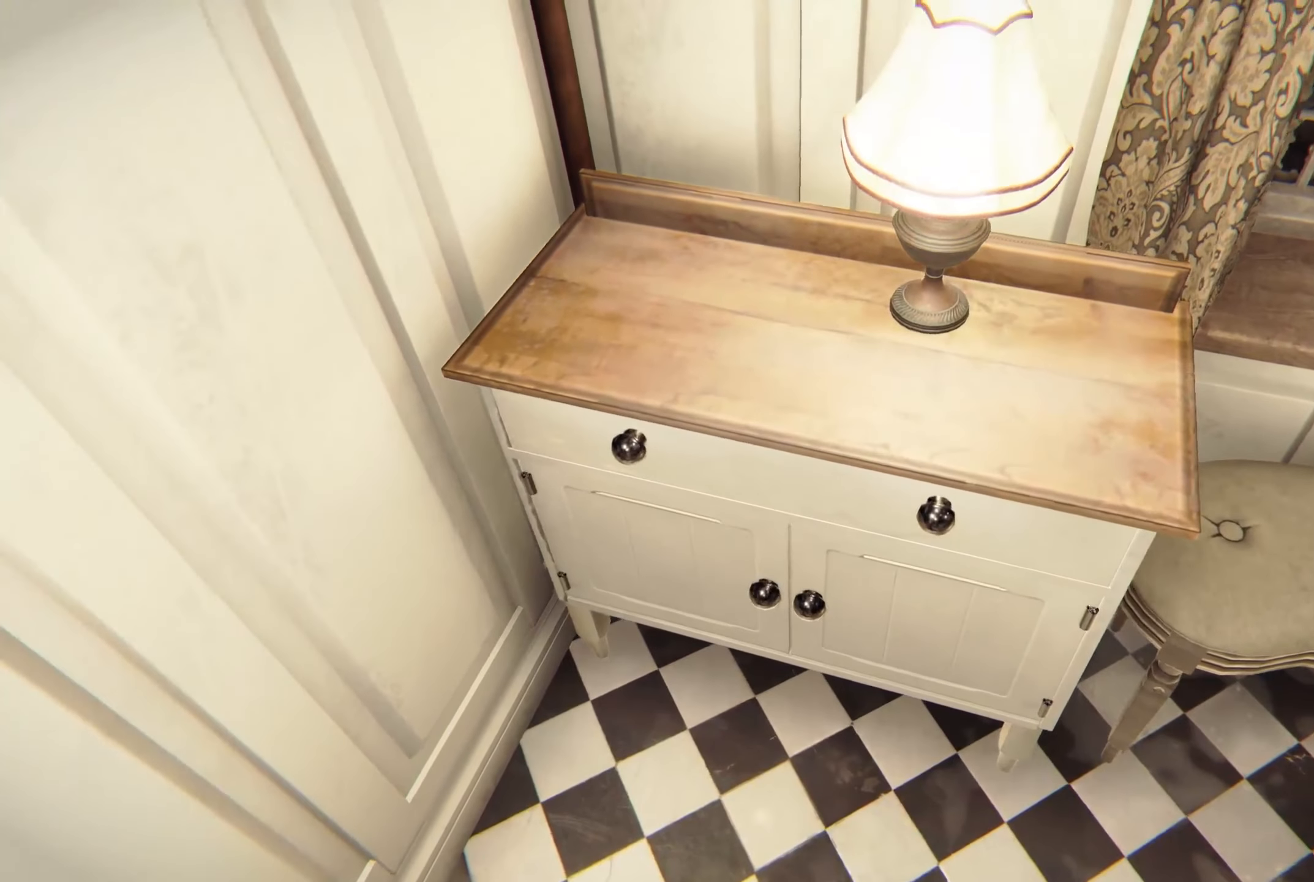
{"buttons": [], "left_stick": "center", "right_stick": "up-right", "events": [[83, "R2", "down"], [117, "right_stick", "down"], [317, "right_stick", "center"], [500, "R2", "up"], [500, "right_stick", "up-right"]]}
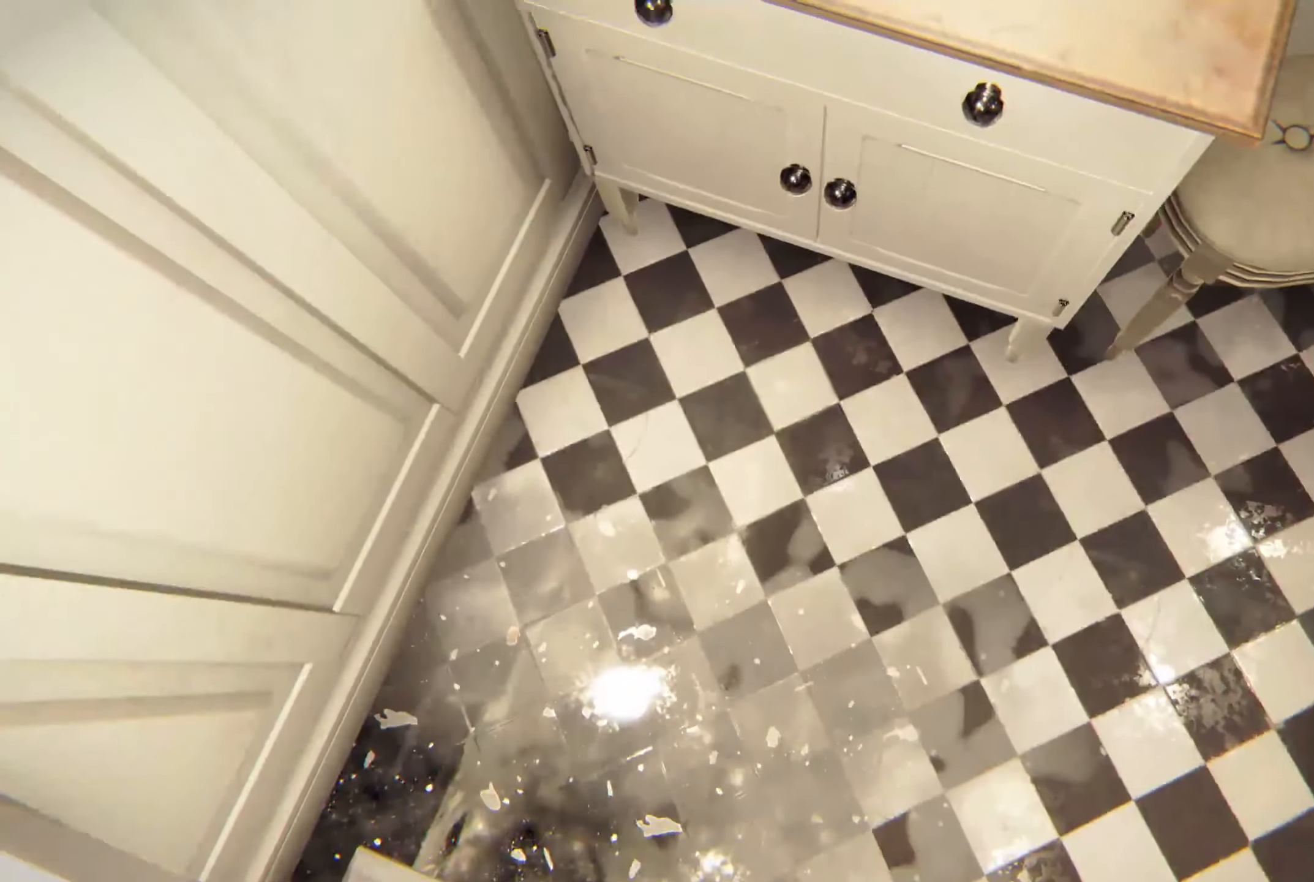
{"buttons": [], "left_stick": "center", "right_stick": "up", "events": [[250, "right_stick", "center"], [317, "left_stick", "left"], [417, "right_stick", "up"], [450, "left_stick", "center"]]}
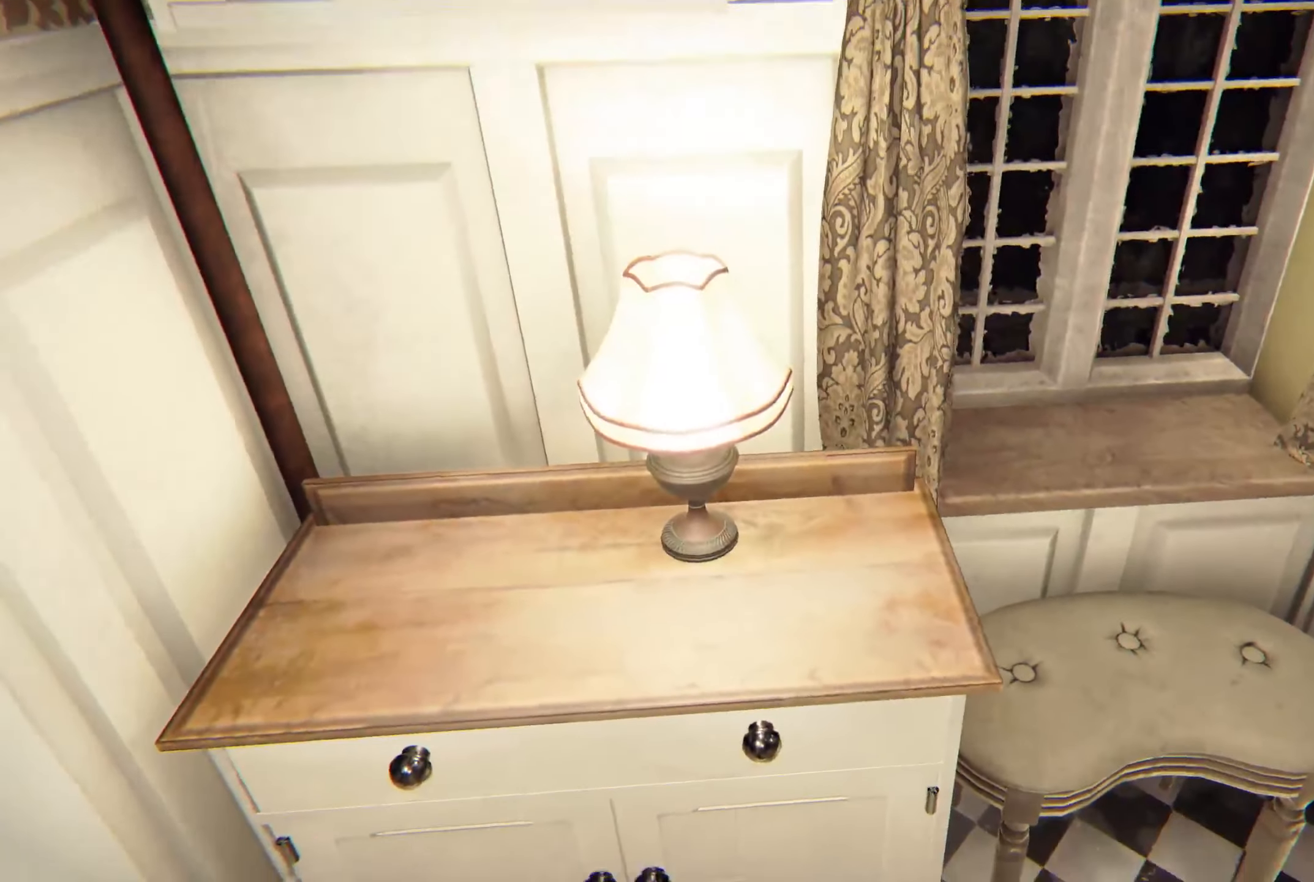
{"buttons": [], "left_stick": "center", "right_stick": "center", "events": [[17, "right_stick", "center"], [83, "left_stick", "right"], [133, "right_stick", "right"], [333, "left_stick", "center"], [400, "right_stick", "center"]]}